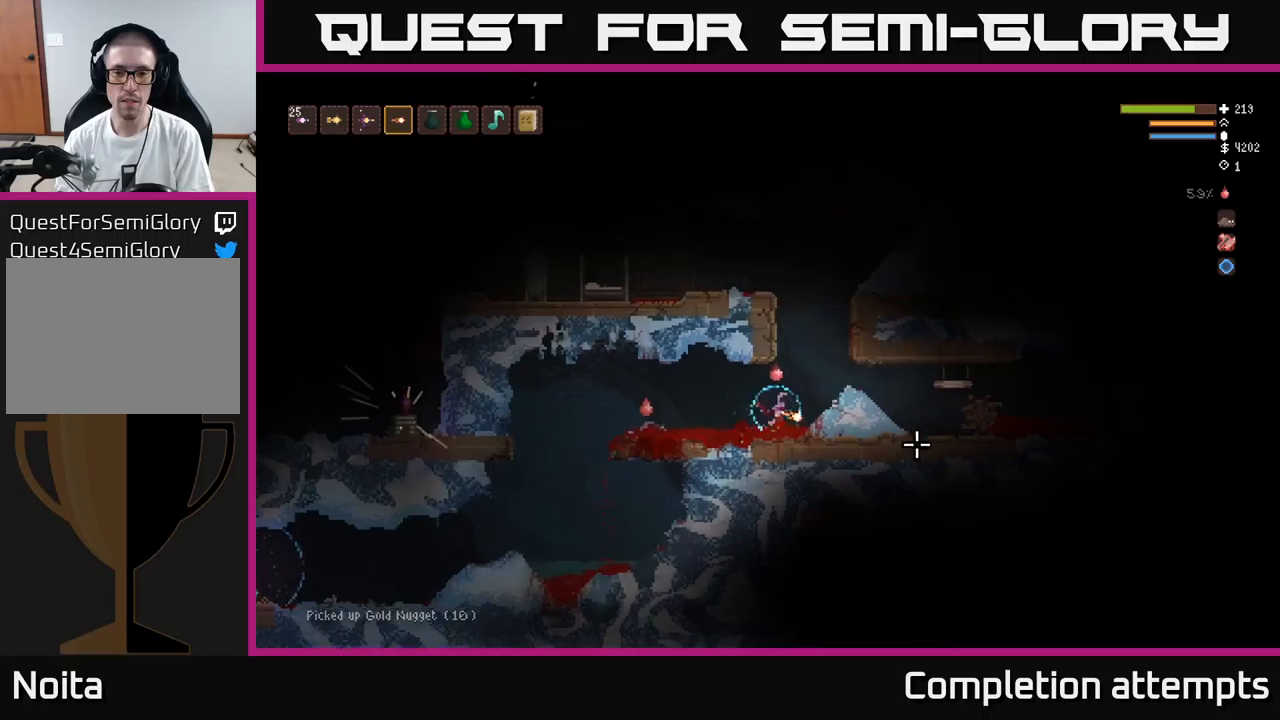
Gameplay with a controller (Xbox layout); each line is a JSON object with the inputs held at the frame after it. "events" lists button and stick changes between this image and that frame as [ms after this image, input, new state], when the widget could be followed in between.
{"buttons": [], "left_stick": "left", "right_stick": "right", "events": [[116, "left_stick", "up"], [233, "left_stick", "left"], [283, "R2", "down"], [300, "L2", "up"], [350, "R2", "up"]]}
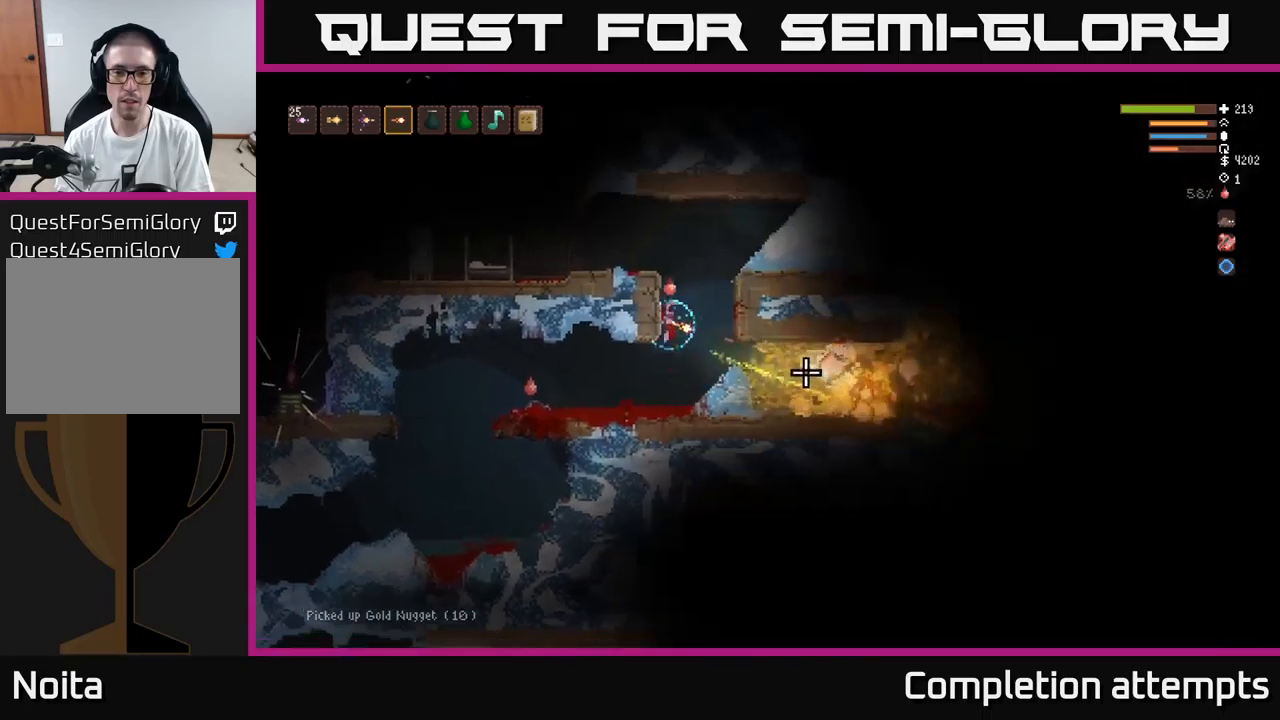
{"buttons": [], "left_stick": "left", "right_stick": "right", "events": [[233, "left_stick", "center"], [450, "left_stick", "left"]]}
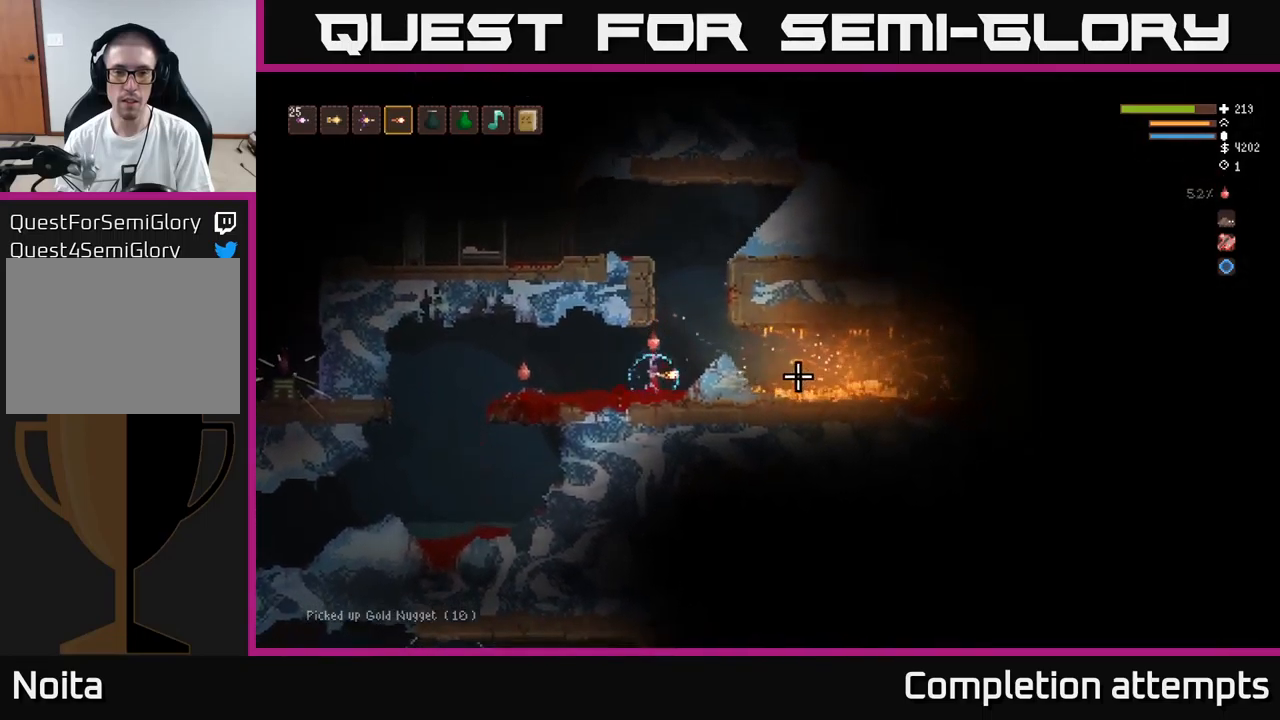
{"buttons": ["L2"], "left_stick": "center", "right_stick": "up-right", "events": [[100, "left_stick", "center"], [166, "right_stick", "up-right"], [200, "left_stick", "right"], [216, "L2", "down"], [500, "left_stick", "center"]]}
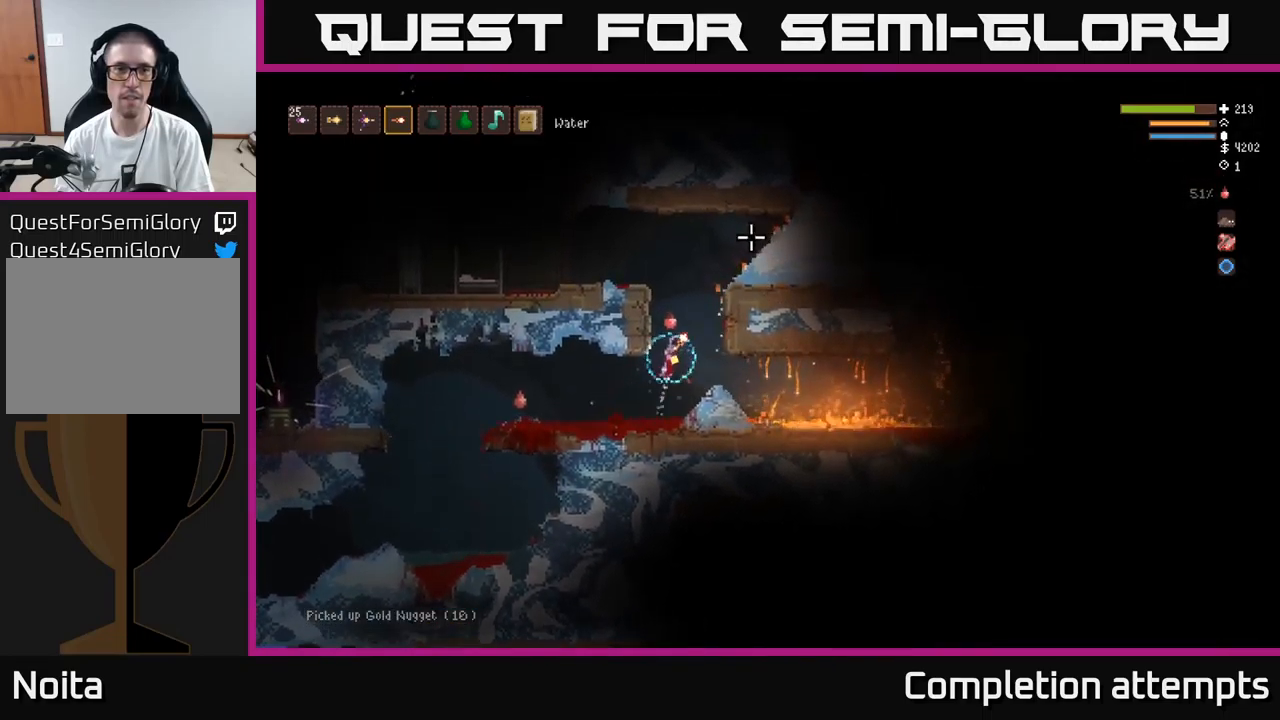
{"buttons": ["L2"], "left_stick": "left", "right_stick": "up-left", "events": [[33, "right_stick", "up"], [50, "left_stick", "left"], [150, "right_stick", "up-left"], [250, "left_stick", "center"], [383, "left_stick", "left"]]}
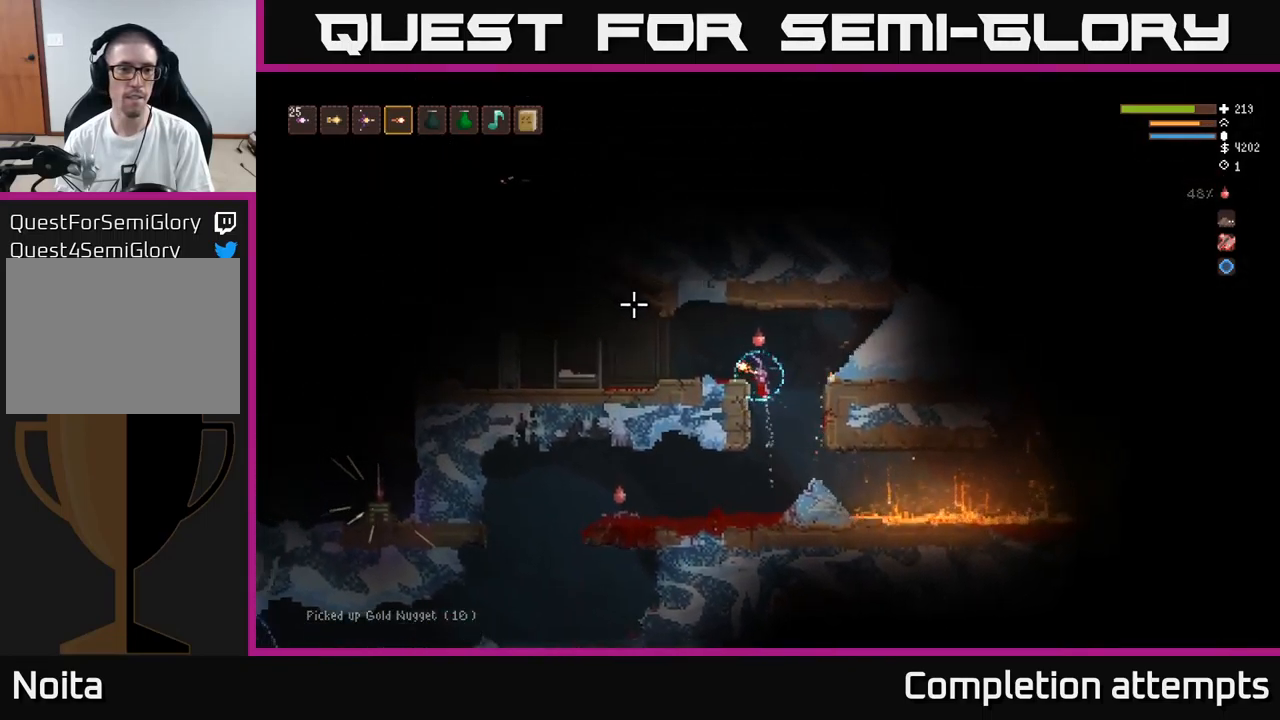
{"buttons": [], "left_stick": "left", "right_stick": "left", "events": [[83, "L2", "up"], [133, "right_stick", "left"]]}
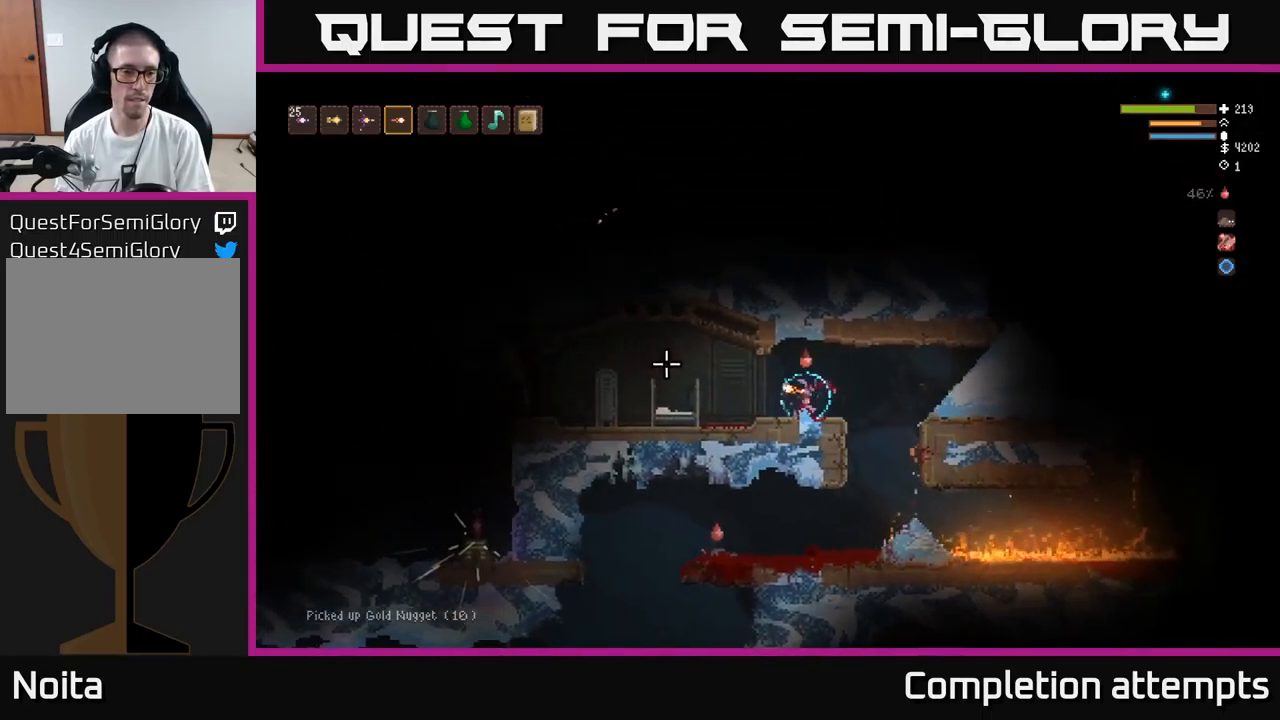
{"buttons": ["L2"], "left_stick": "left", "right_stick": "left", "events": [[316, "L2", "down"]]}
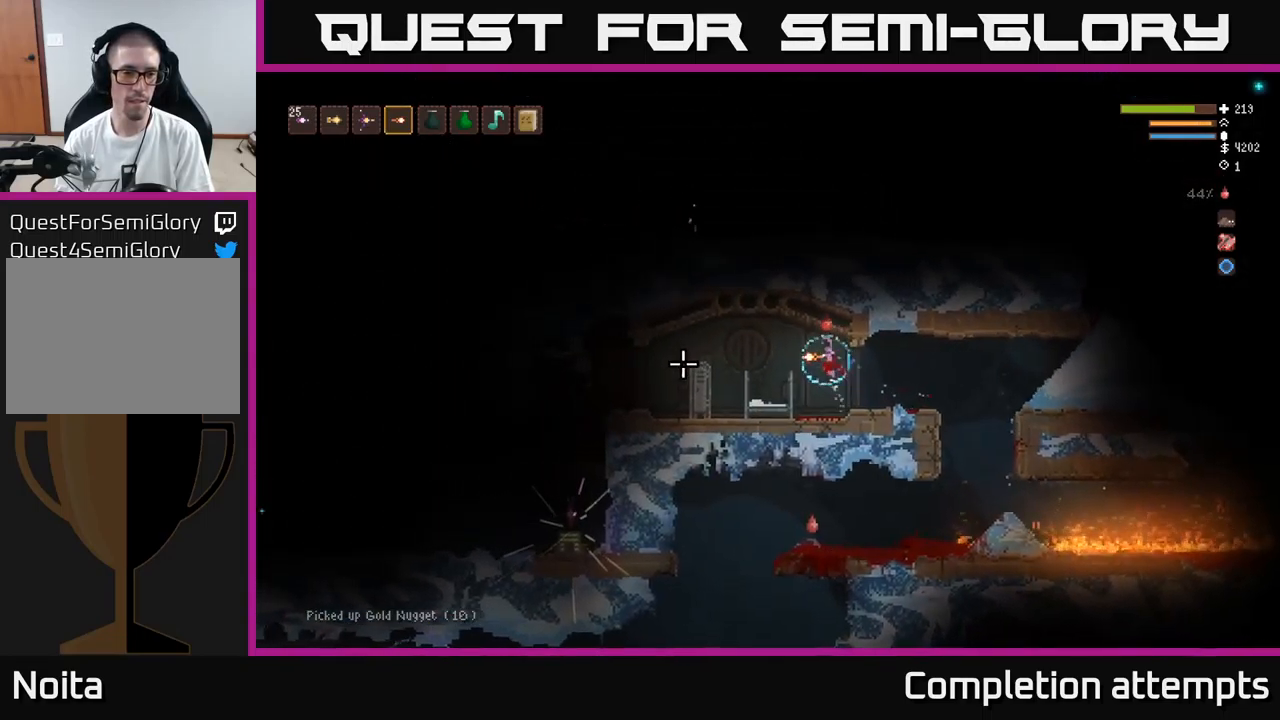
{"buttons": [], "left_stick": "left", "right_stick": "left", "events": [[100, "L2", "up"], [116, "R2", "down"], [216, "left_stick", "center"], [233, "R2", "up"], [416, "left_stick", "left"]]}
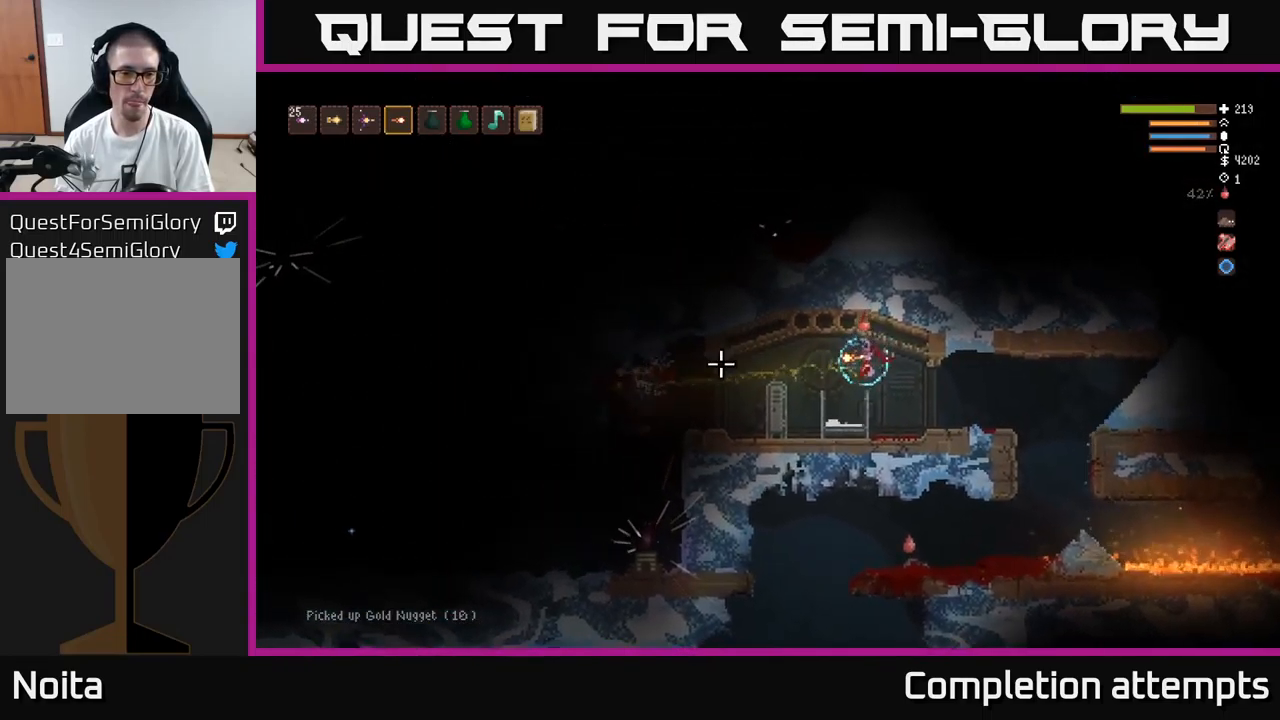
{"buttons": [], "left_stick": "left", "right_stick": "down-left", "events": [[150, "L2", "down"], [350, "right_stick", "down-left"], [383, "L2", "up"]]}
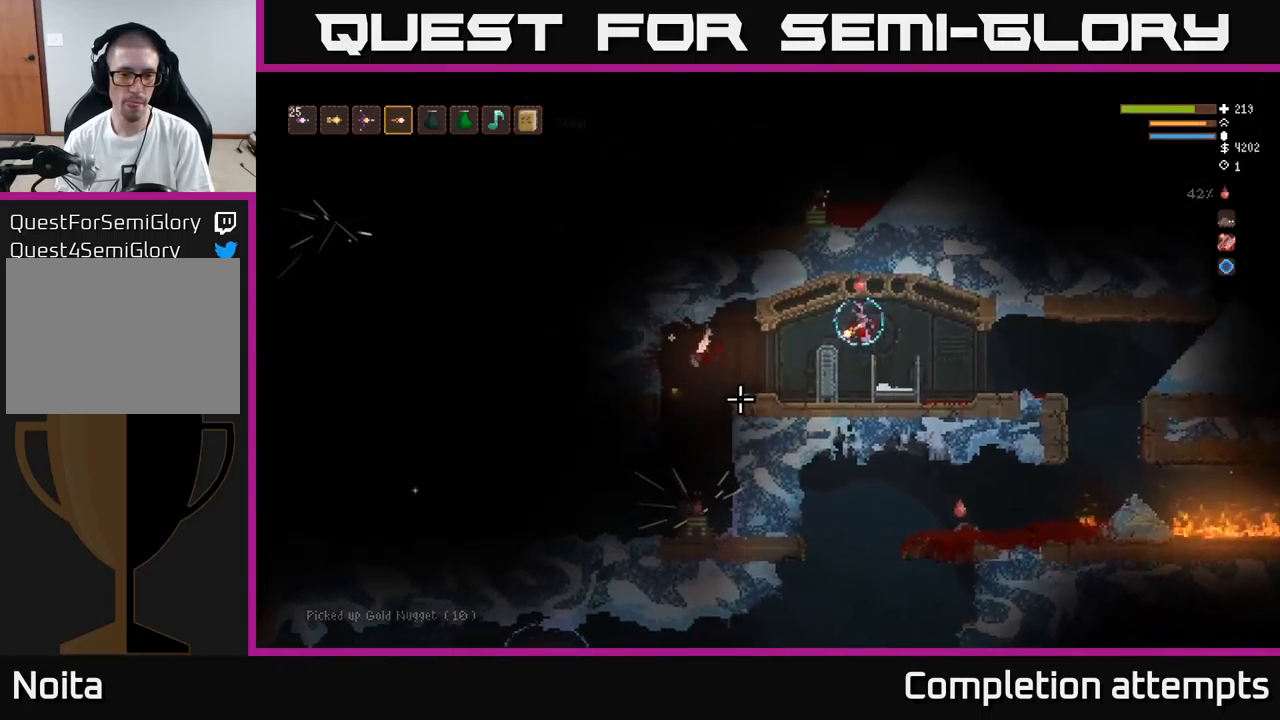
{"buttons": [], "left_stick": "left", "right_stick": "down-left", "events": []}
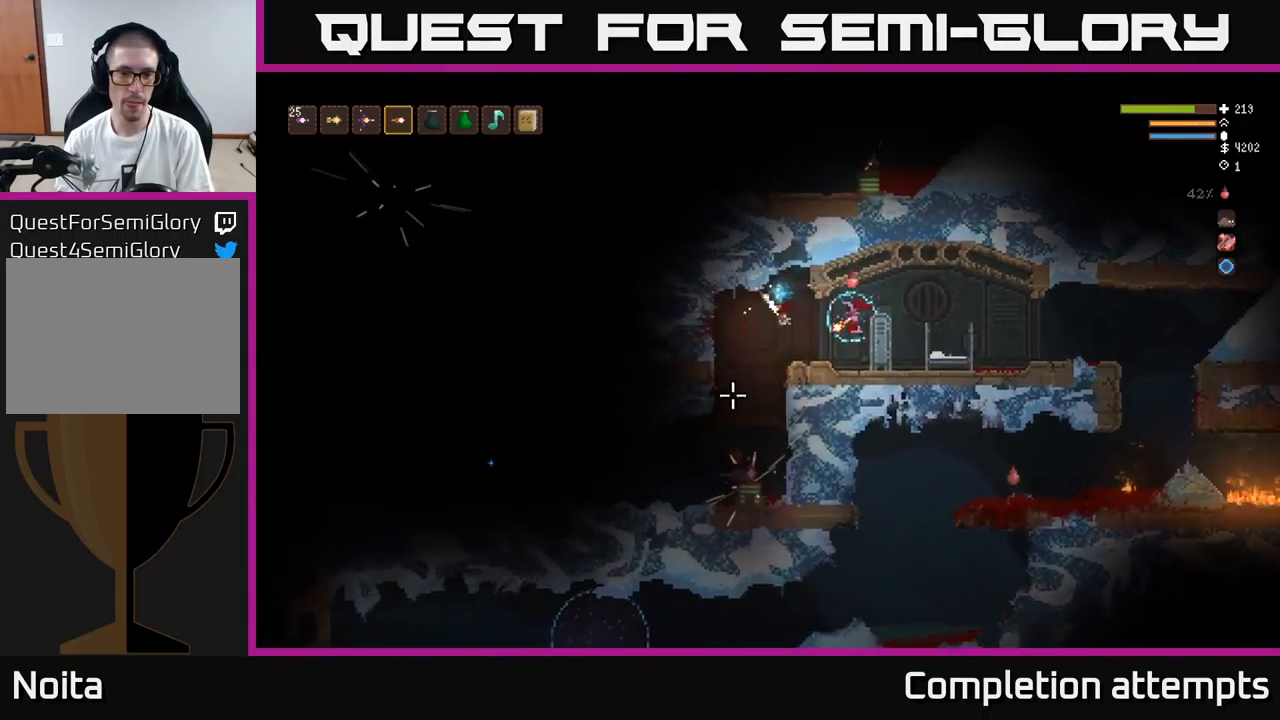
{"buttons": [], "left_stick": "left", "right_stick": "down-left", "events": []}
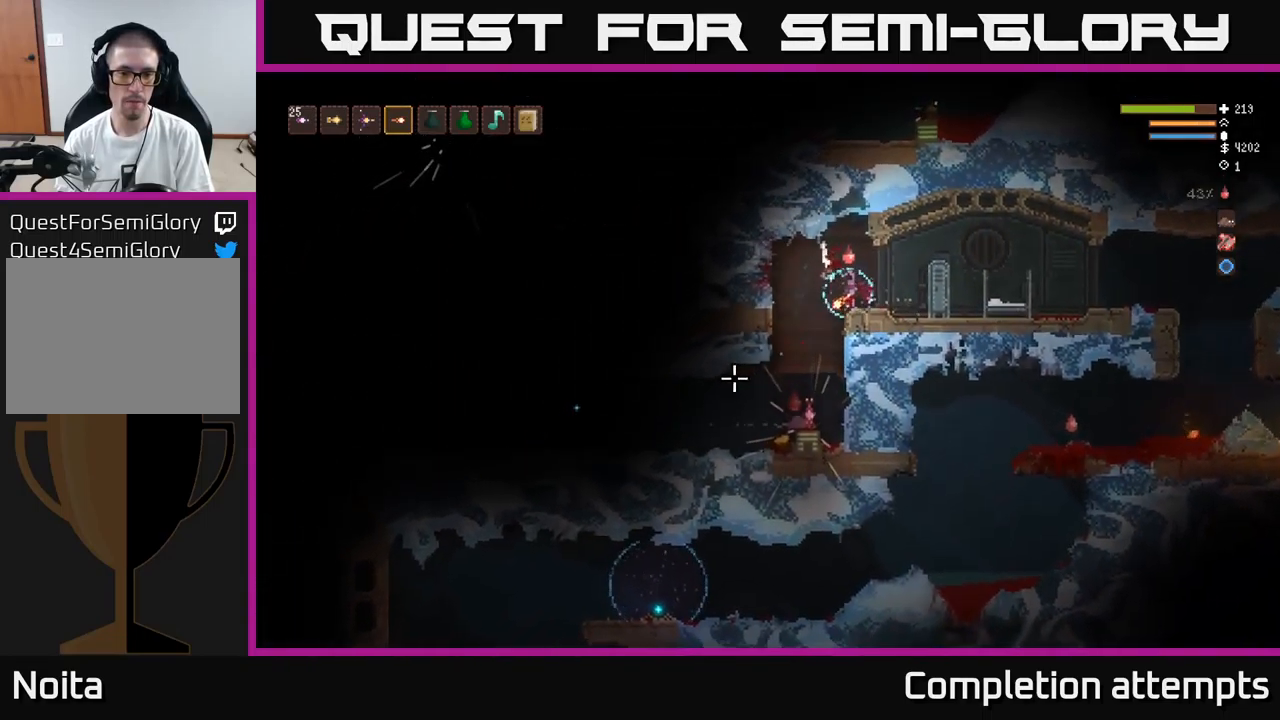
{"buttons": [], "left_stick": "left", "right_stick": "left", "events": [[300, "right_stick", "left"]]}
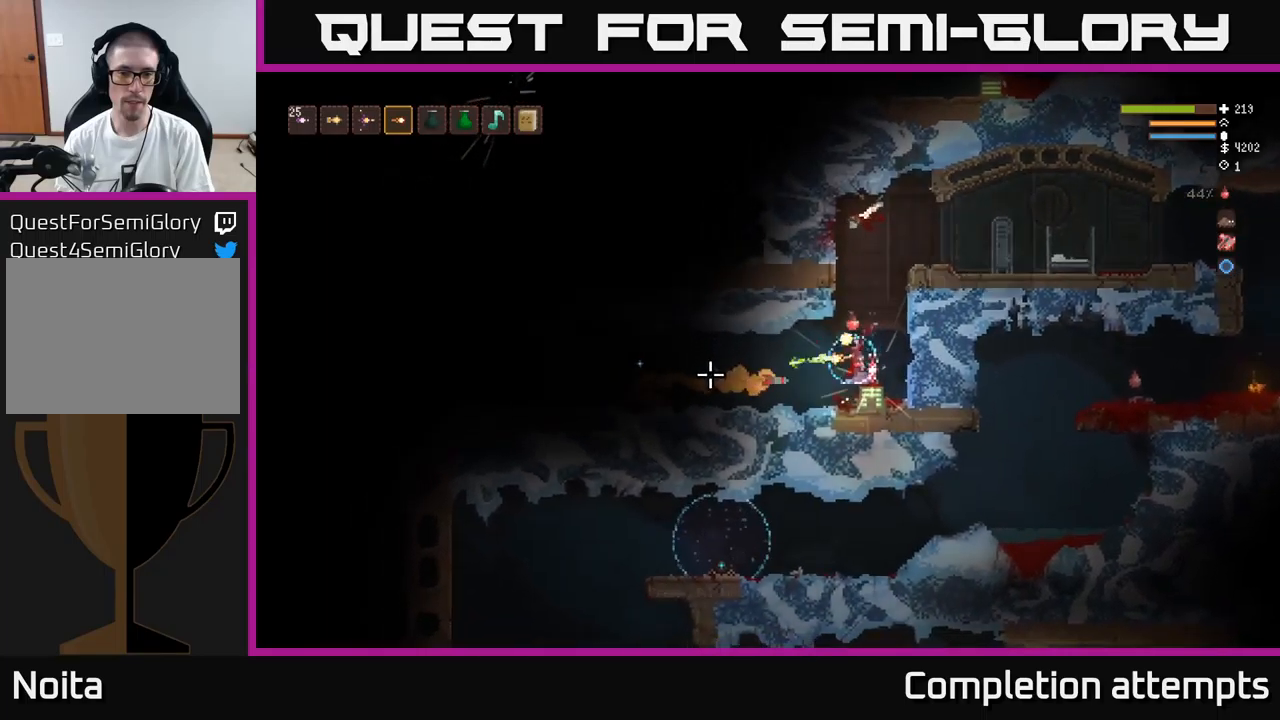
{"buttons": ["L2"], "left_stick": "up-left", "right_stick": "left", "events": [[17, "R2", "down"], [33, "left_stick", "center"], [67, "L2", "down"], [83, "left_stick", "right"], [100, "R2", "up"], [400, "left_stick", "up-left"]]}
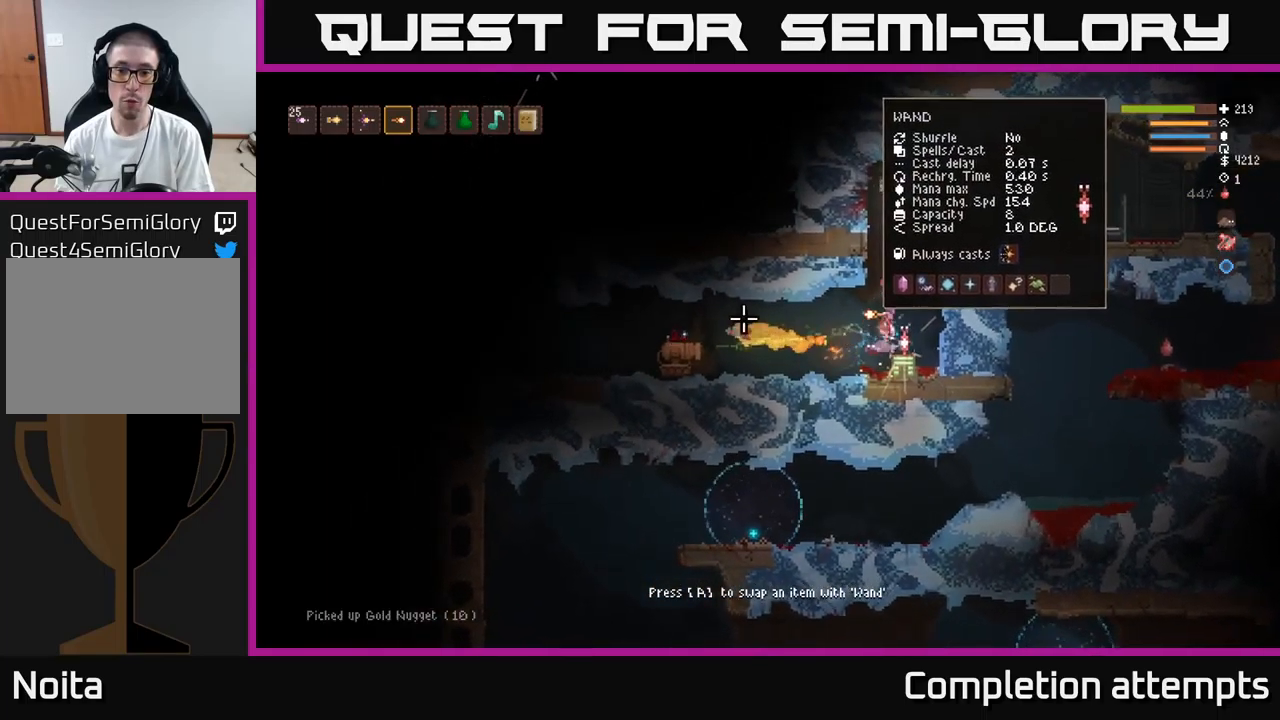
{"buttons": ["L2"], "left_stick": "right", "right_stick": "left", "events": [[17, "left_stick", "center"], [83, "L2", "up"], [183, "left_stick", "right"], [217, "L2", "down"]]}
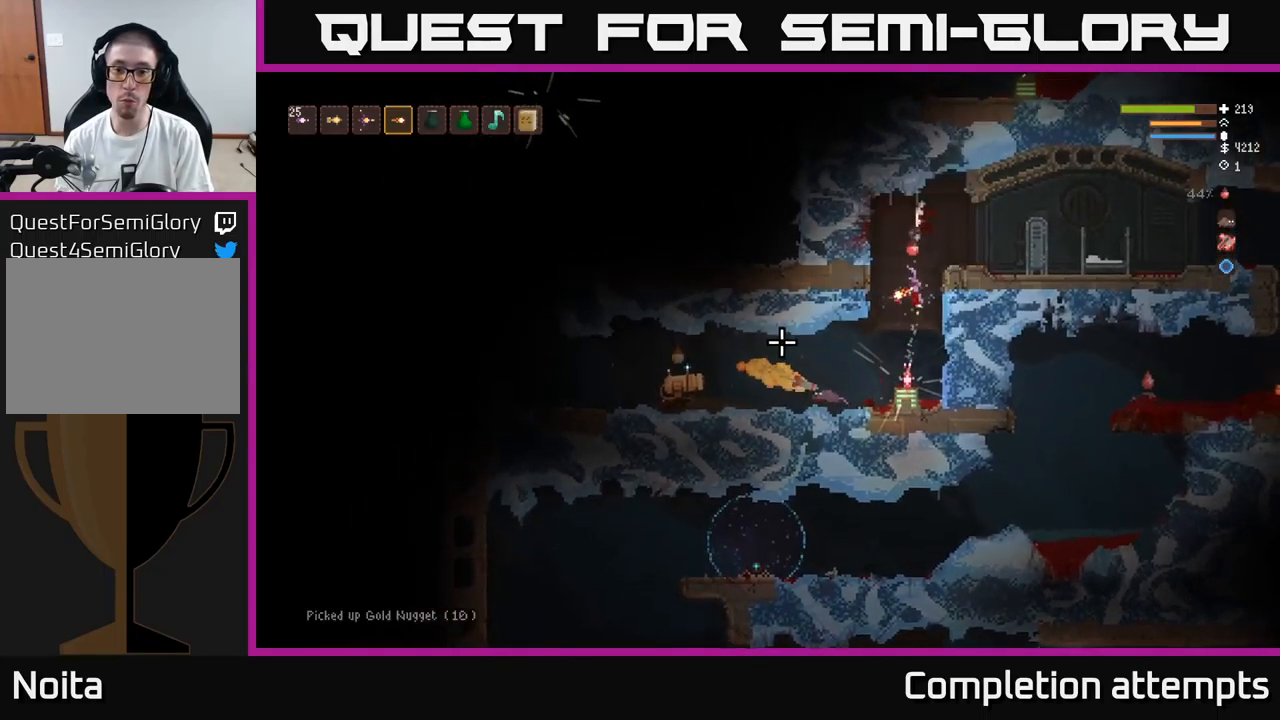
{"buttons": [], "left_stick": "right", "right_stick": "down-left", "events": [[17, "right_stick", "down-left"], [167, "L2", "up"]]}
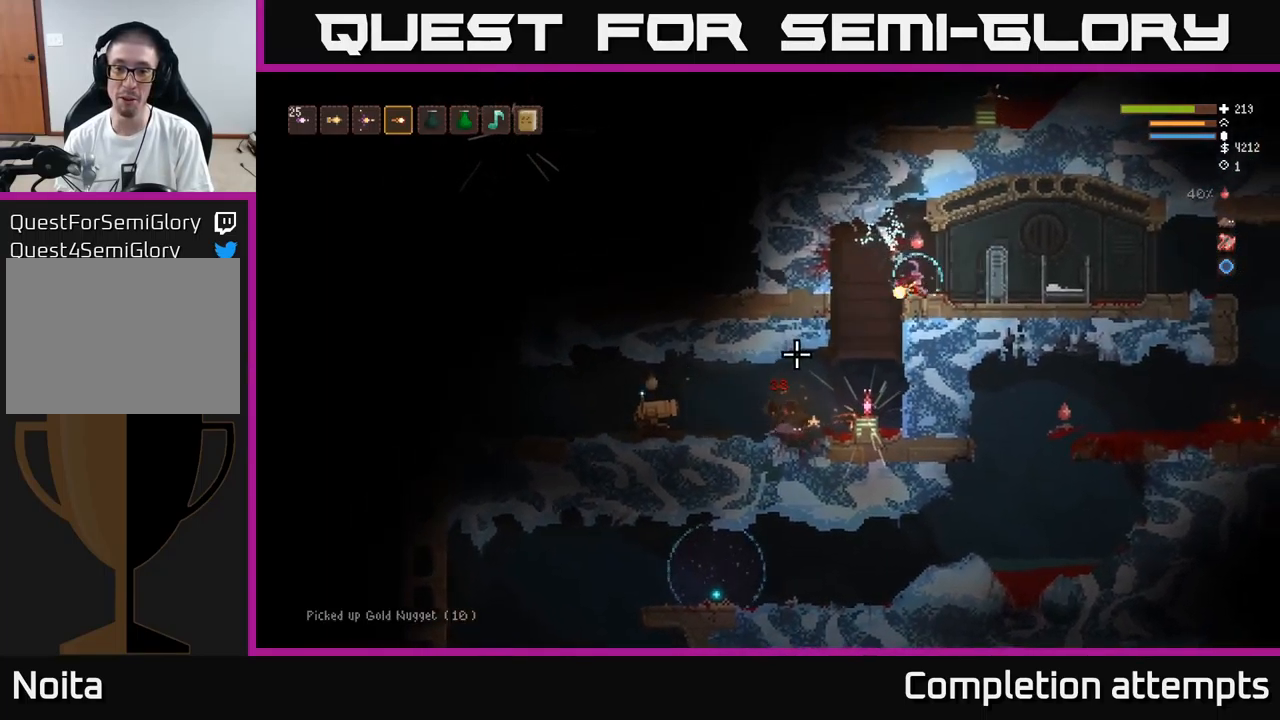
{"buttons": [], "left_stick": "left", "right_stick": "down-left", "events": [[233, "L2", "down"], [333, "L2", "up"], [483, "left_stick", "left"]]}
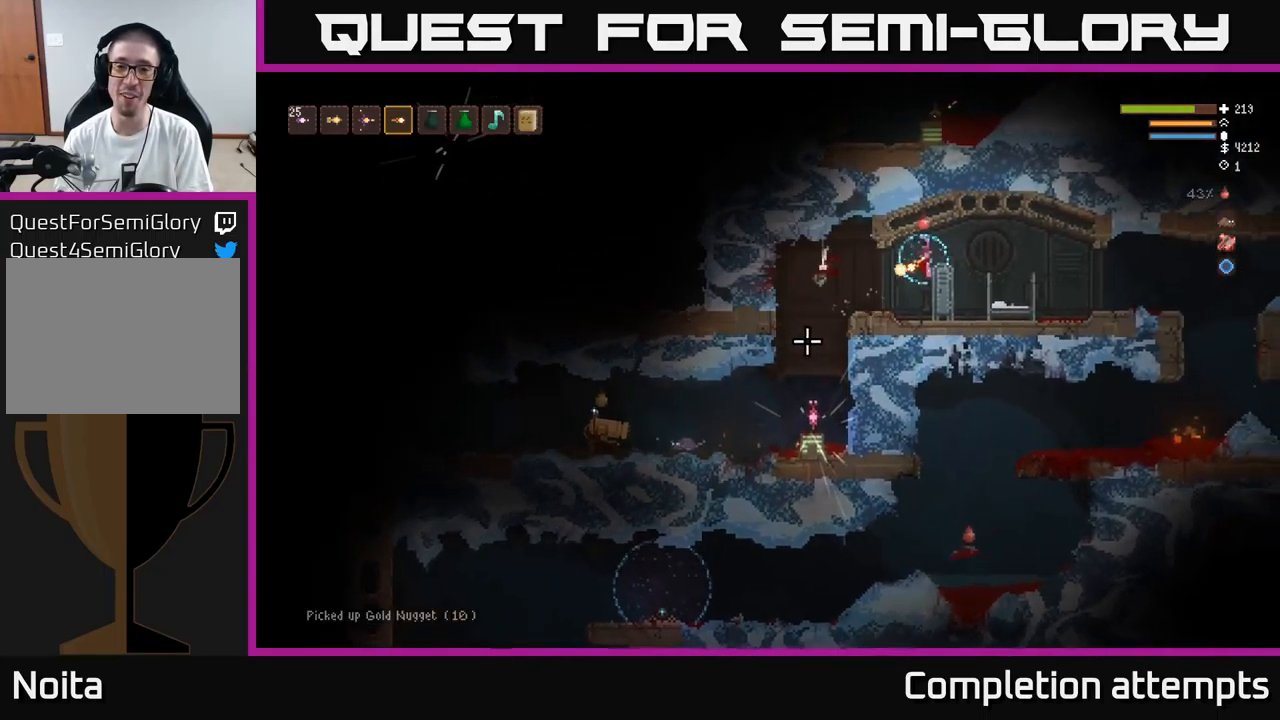
{"buttons": [], "left_stick": "center", "right_stick": "down-left", "events": [[167, "left_stick", "center"]]}
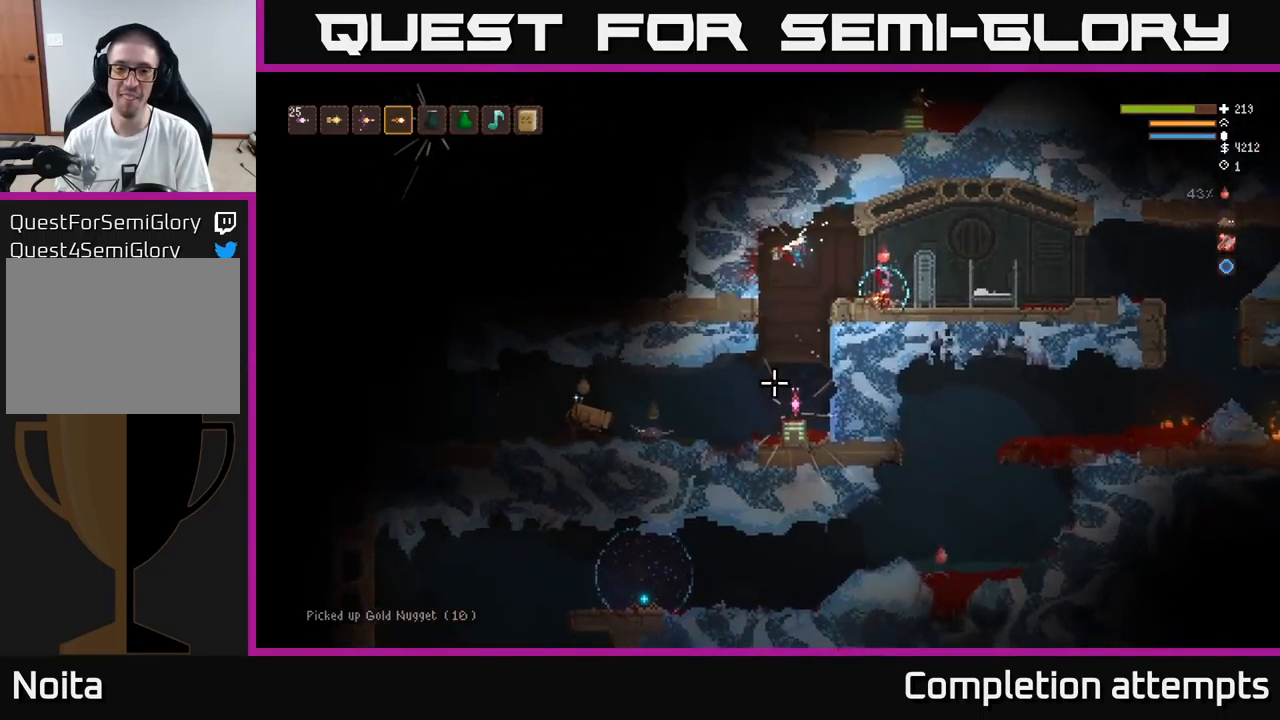
{"buttons": [], "left_stick": "right", "right_stick": "left", "events": [[133, "right_stick", "left"], [167, "left_stick", "right"], [267, "R2", "down"], [300, "L2", "down"], [367, "R2", "up"], [467, "L2", "up"]]}
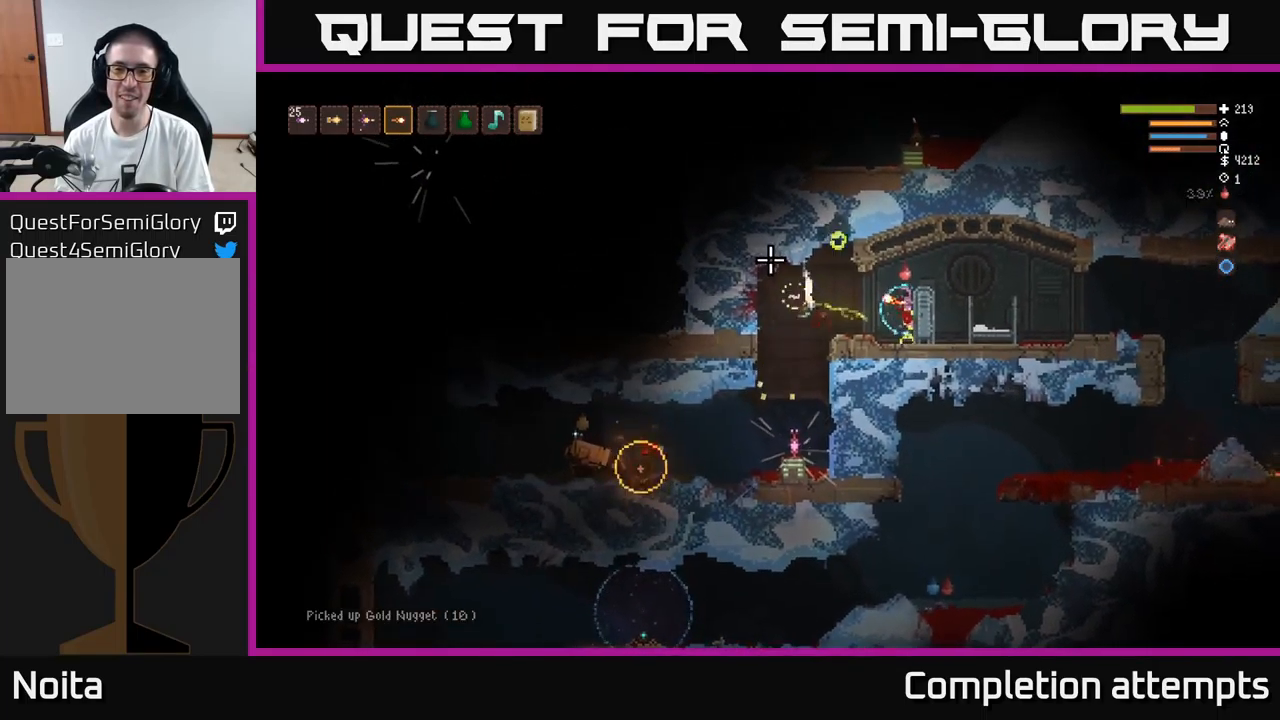
{"buttons": [], "left_stick": "center", "right_stick": "left", "events": [[83, "left_stick", "center"], [233, "L2", "down"], [283, "left_stick", "right"], [383, "L2", "up"], [433, "left_stick", "center"]]}
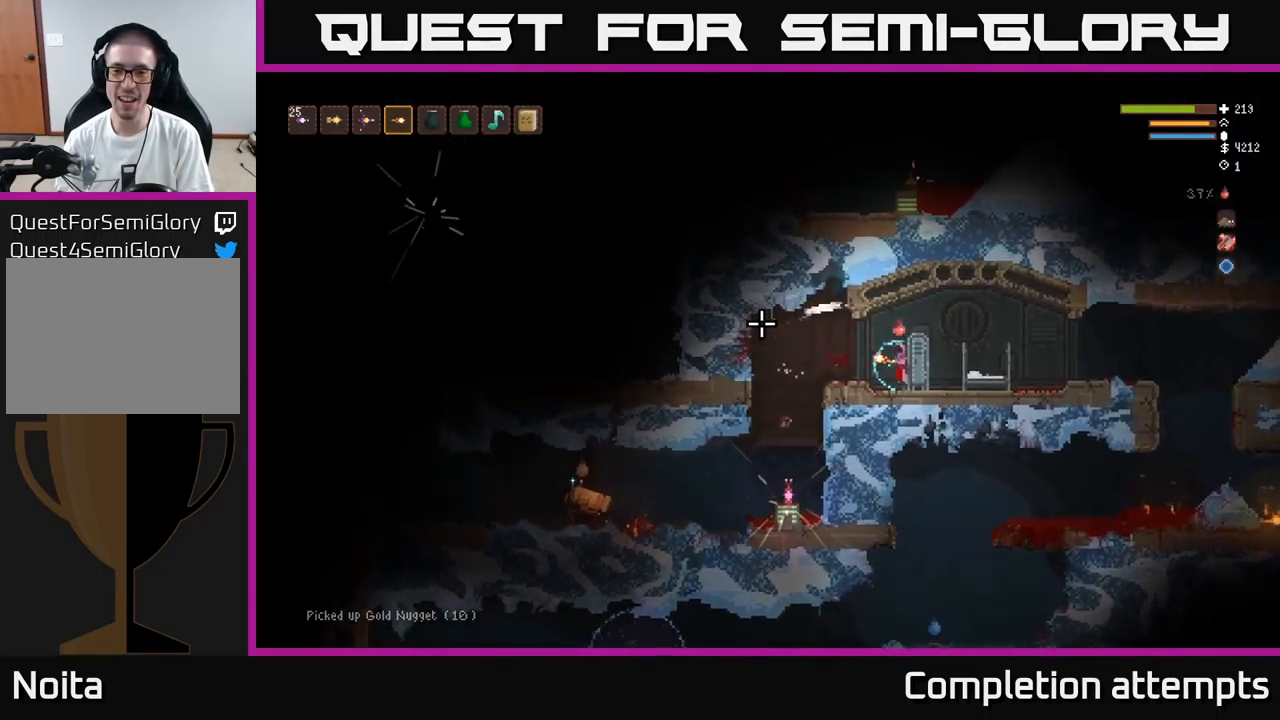
{"buttons": ["L2"], "left_stick": "right", "right_stick": "up-left", "events": [[250, "R2", "down"], [250, "right_stick", "up-left"], [333, "R2", "up"], [483, "L2", "down"], [483, "left_stick", "right"]]}
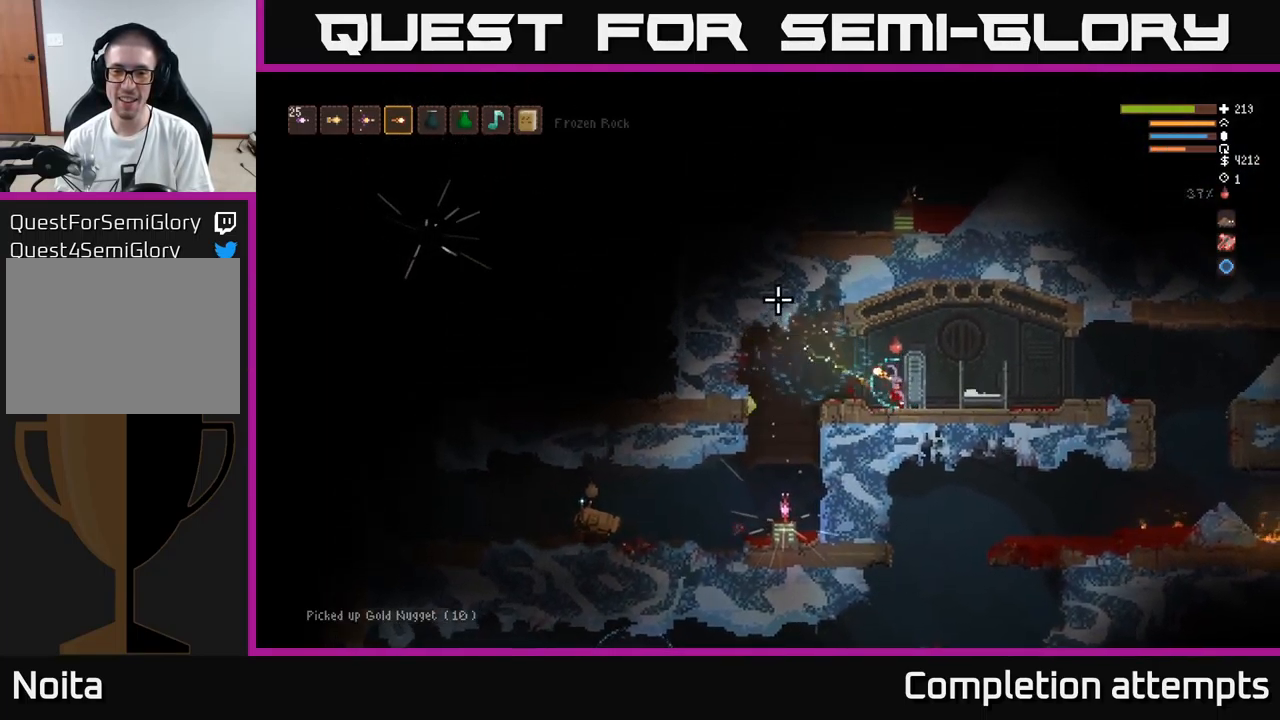
{"buttons": [], "left_stick": "left", "right_stick": "down-left", "events": [[100, "left_stick", "center"], [150, "left_stick", "left"], [167, "right_stick", "left"], [233, "L2", "up"], [417, "right_stick", "down-left"]]}
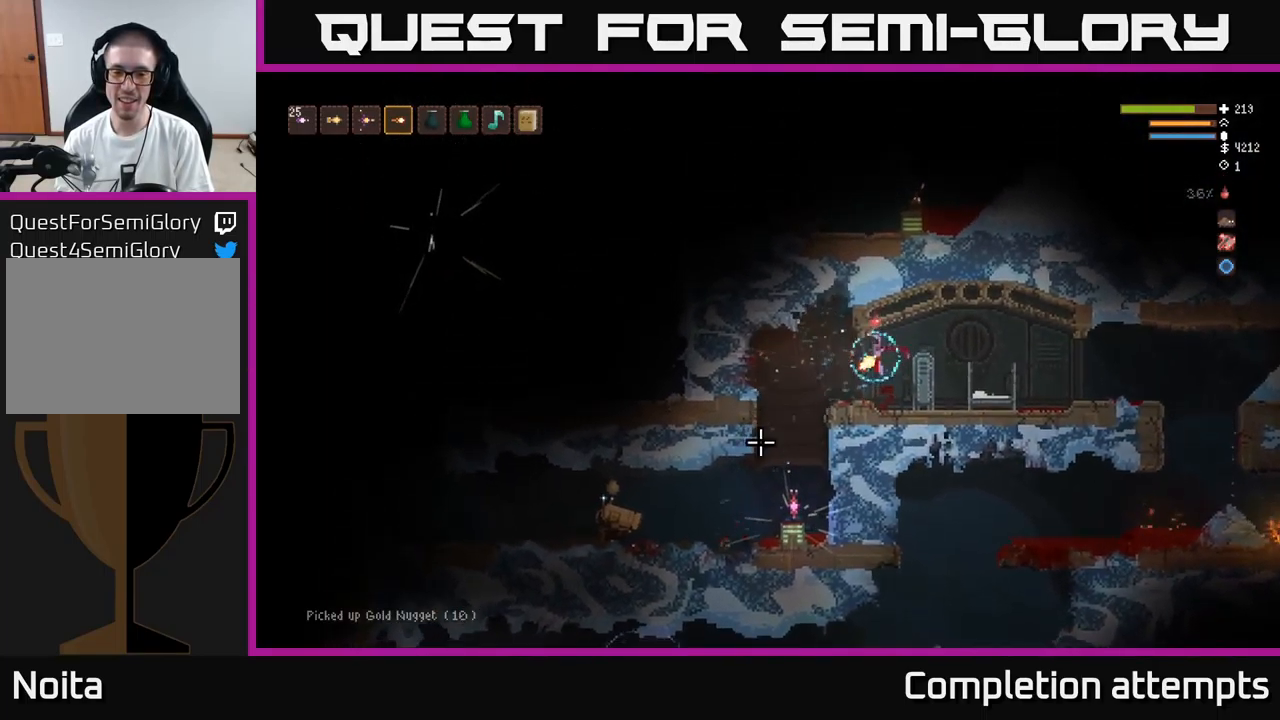
{"buttons": [], "left_stick": "left", "right_stick": "down-left", "events": [[216, "left_stick", "center"], [299, "left_stick", "left"]]}
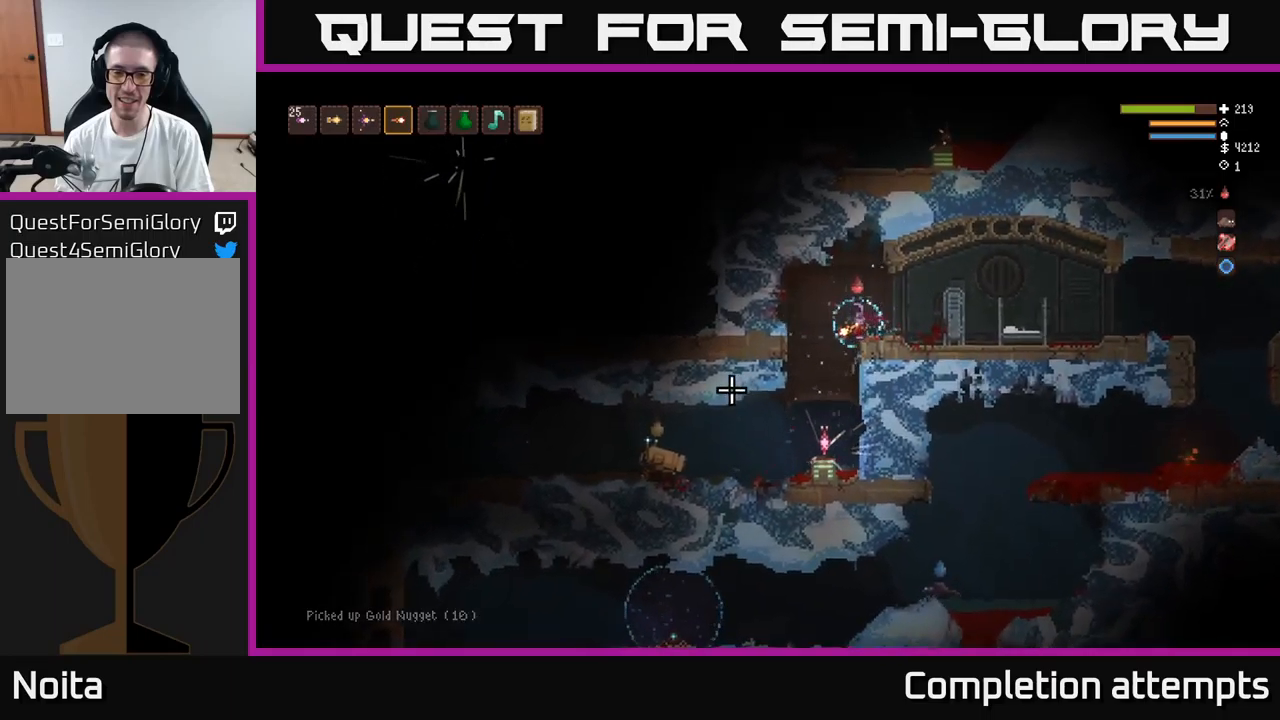
{"buttons": ["L2"], "left_stick": "center", "right_stick": "left", "events": [[67, "right_stick", "left"], [117, "left_stick", "center"], [350, "R2", "down"], [434, "R2", "up"], [450, "L2", "down"]]}
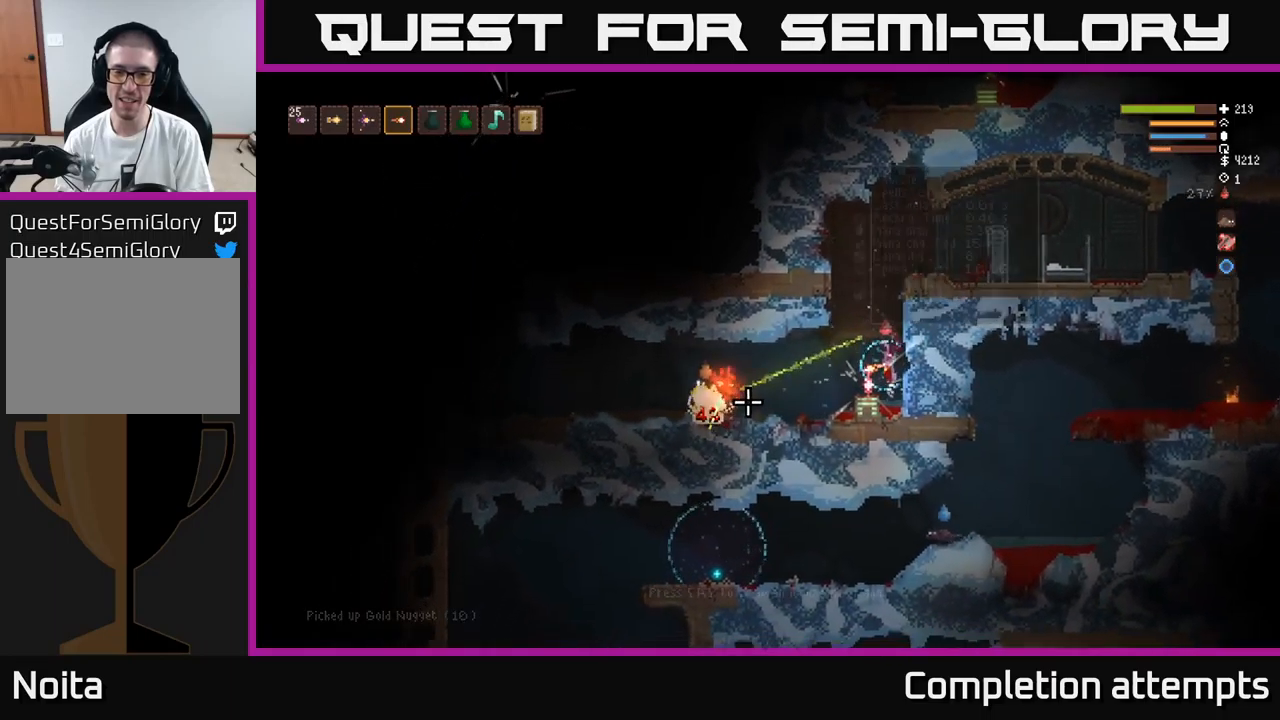
{"buttons": [], "left_stick": "center", "right_stick": "left", "events": [[250, "L2", "up"]]}
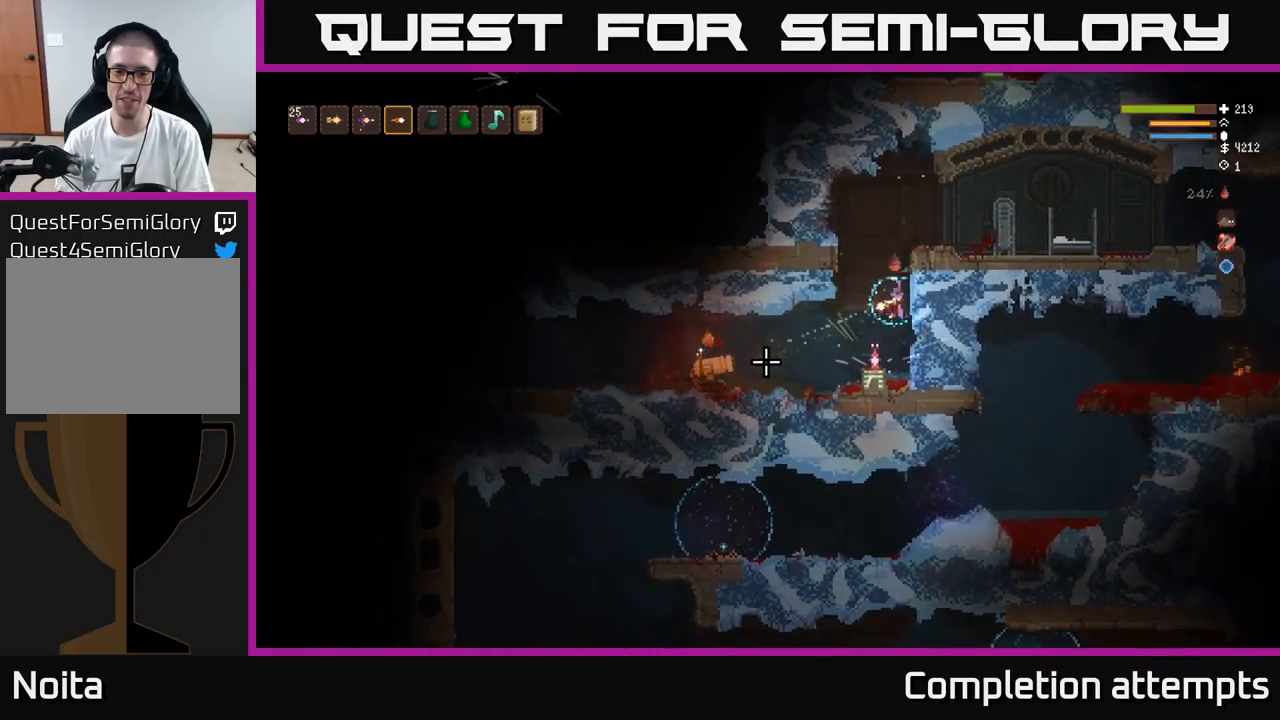
{"buttons": ["L2"], "left_stick": "center", "right_stick": "left", "events": [[50, "L2", "down"], [84, "R2", "down"], [217, "R2", "up"], [317, "left_stick", "left"], [500, "left_stick", "center"]]}
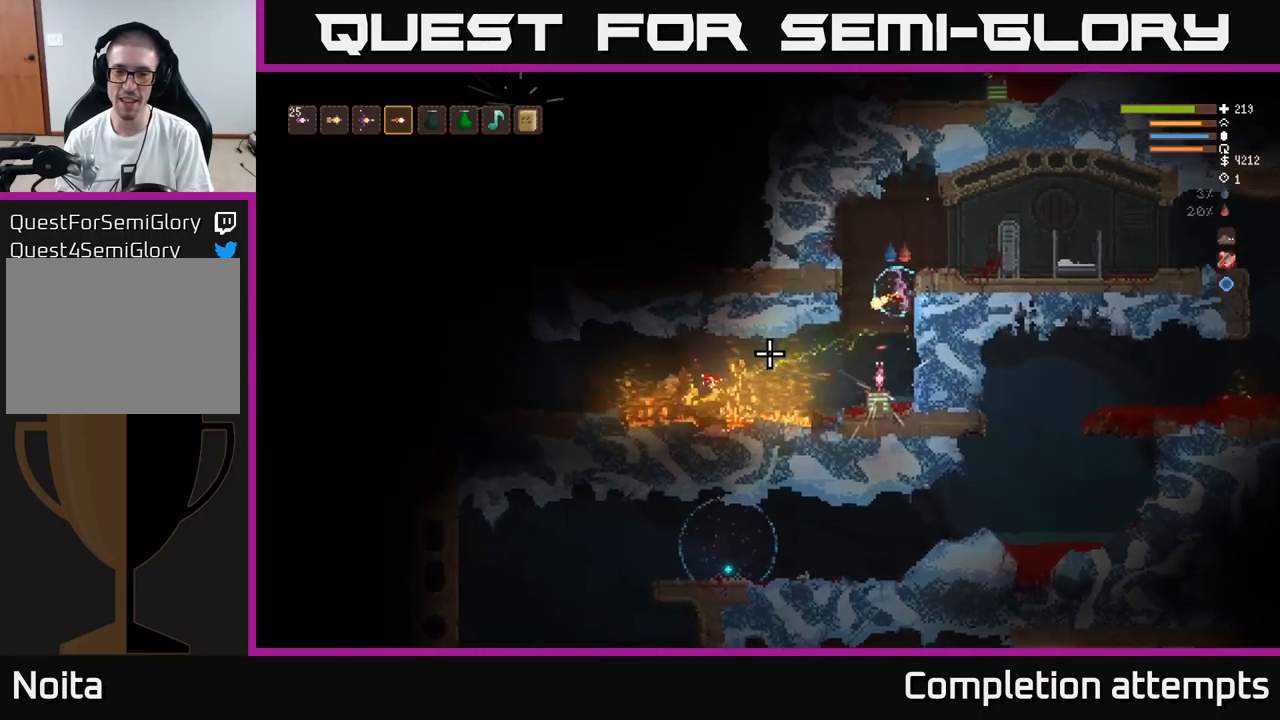
{"buttons": [], "left_stick": "center", "right_stick": "left", "events": [[134, "L2", "up"]]}
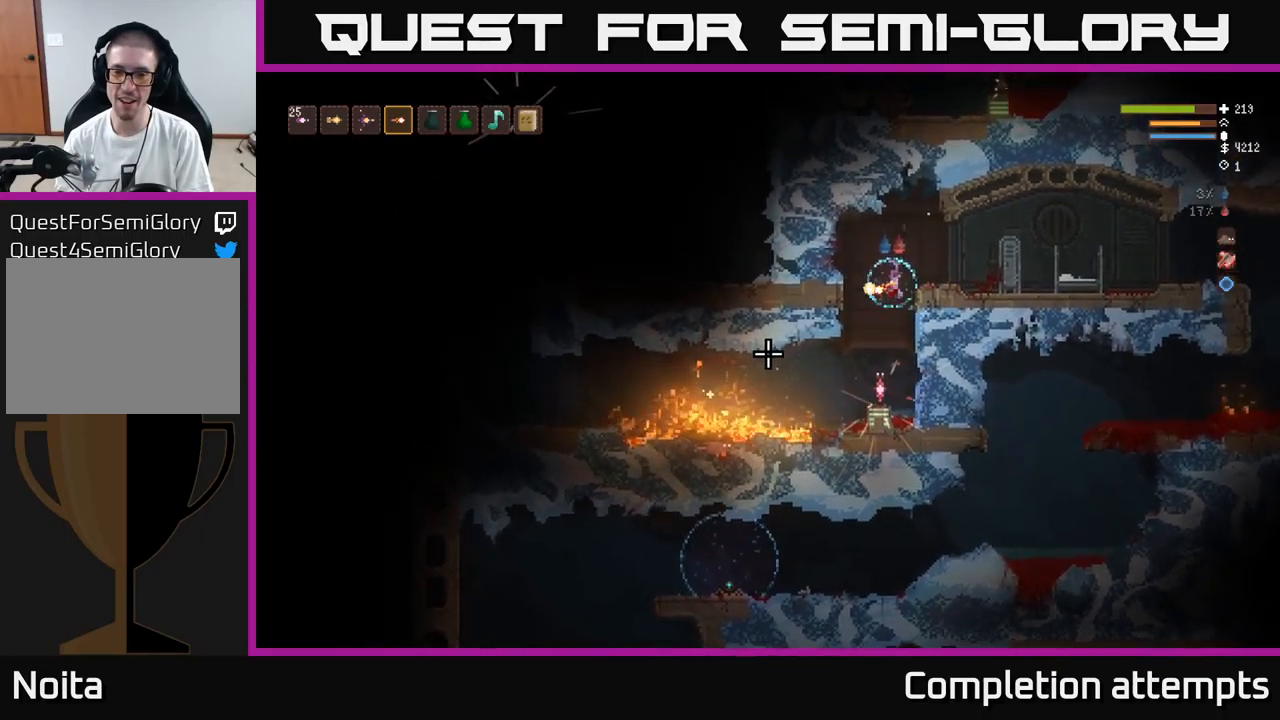
{"buttons": [], "left_stick": "center", "right_stick": "center", "events": [[184, "left_stick", "left"], [284, "right_stick", "center"], [317, "left_stick", "center"]]}
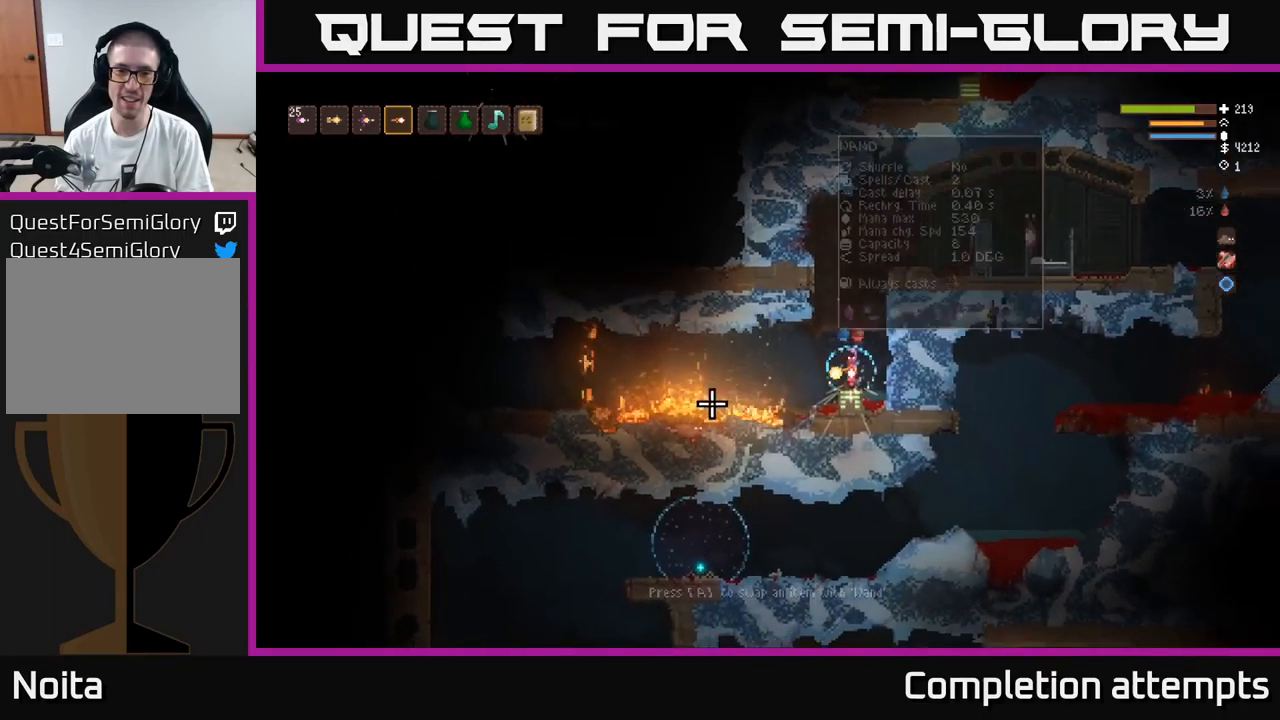
{"buttons": [], "left_stick": "center", "right_stick": "center", "events": [[50, "A", "down"], [167, "A", "up"]]}
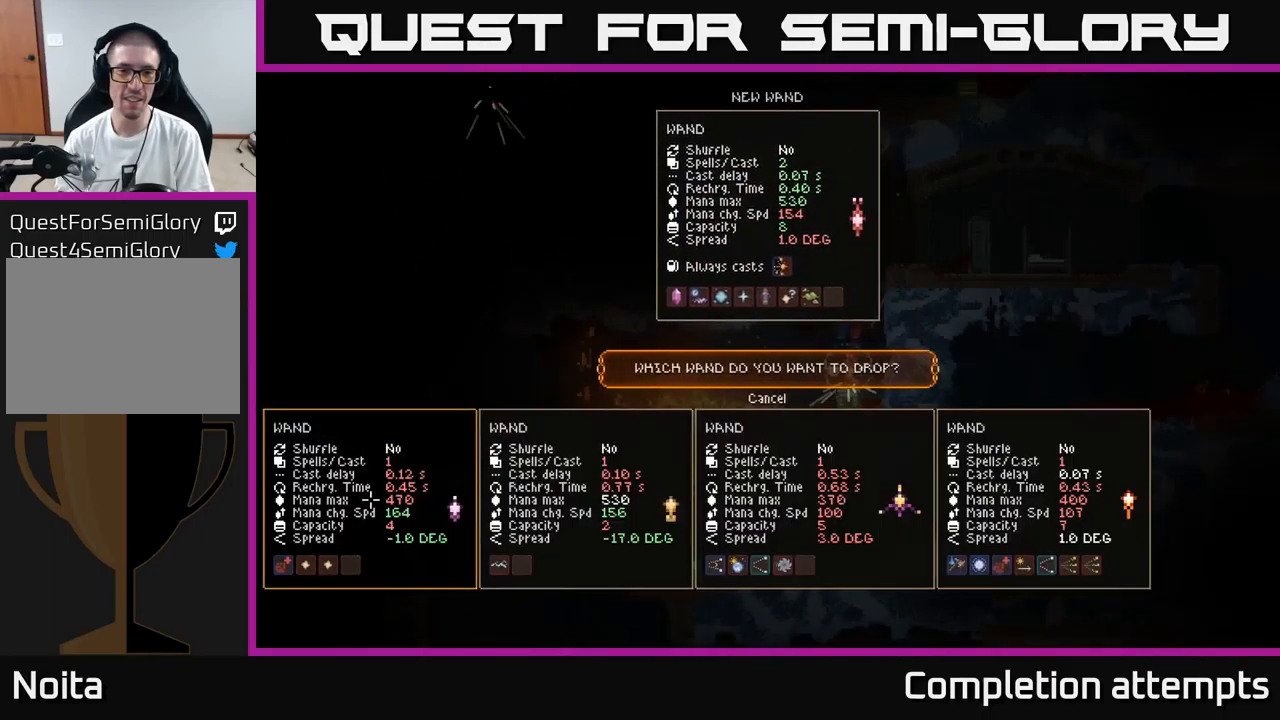
{"buttons": ["DPAD_RIGHT"], "left_stick": "center", "right_stick": "center", "events": [[400, "DPAD_RIGHT", "down"]]}
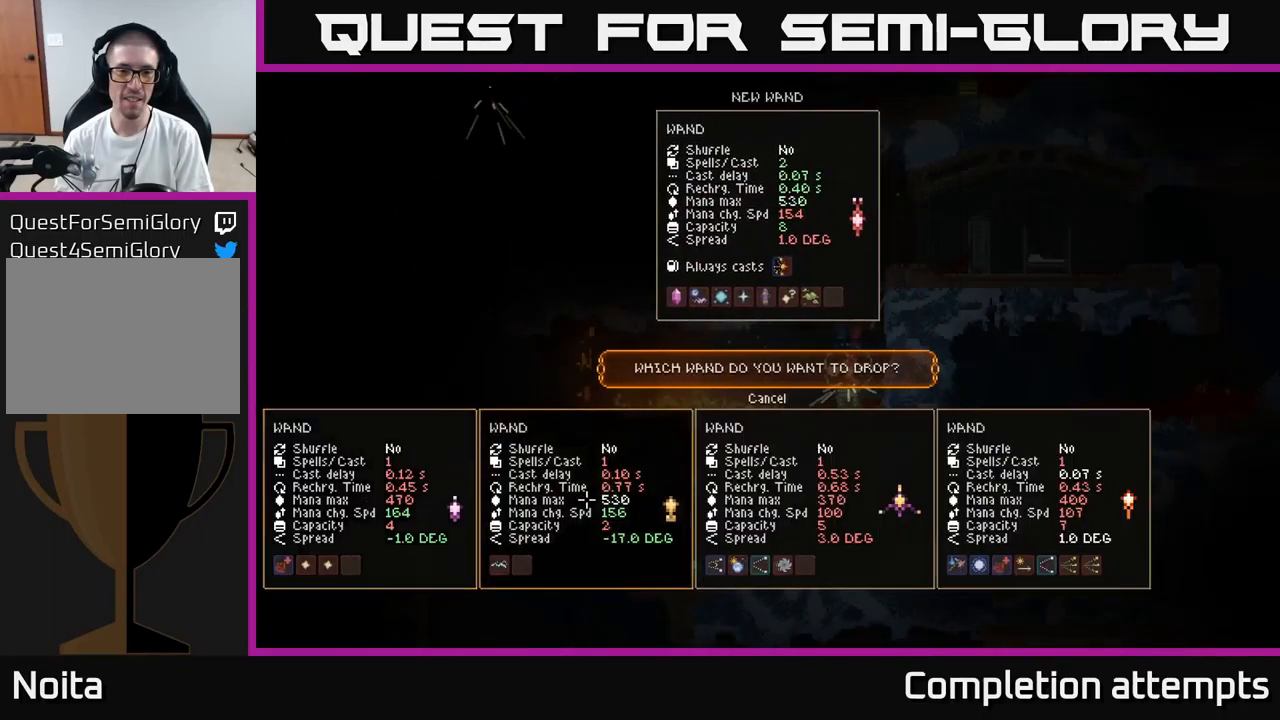
{"buttons": [], "left_stick": "center", "right_stick": "center", "events": [[34, "DPAD_RIGHT", "up"], [217, "DPAD_LEFT", "down"], [350, "DPAD_LEFT", "up"]]}